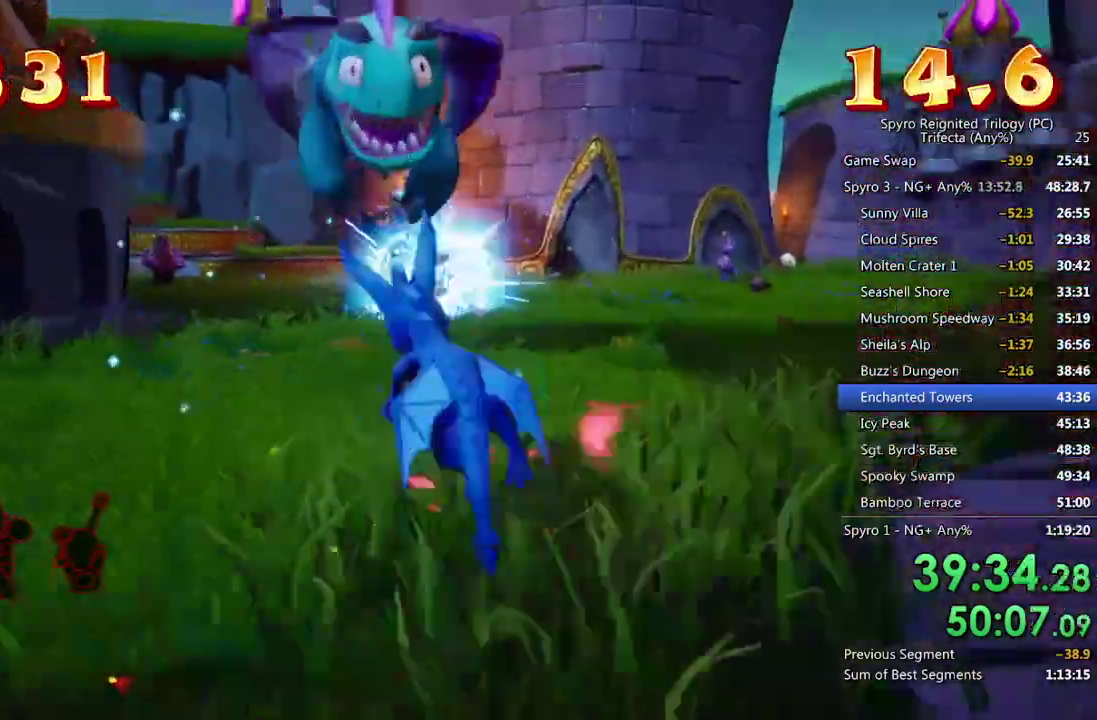
Gameplay with a controller (PlayStation layout); each line is a JSON object with the inputs held at the frame after it. "events" lists button and stick changes between this image and that frame as [ms after this image, input, new state], when the widget could be followed in between. Not read: R1.
{"buttons": ["CROSS"], "left_stick": "up-right", "right_stick": "center", "events": [[183, "left_stick", "up-right"], [267, "CROSS", "up"], [417, "SQUARE", "up"], [500, "CROSS", "down"]]}
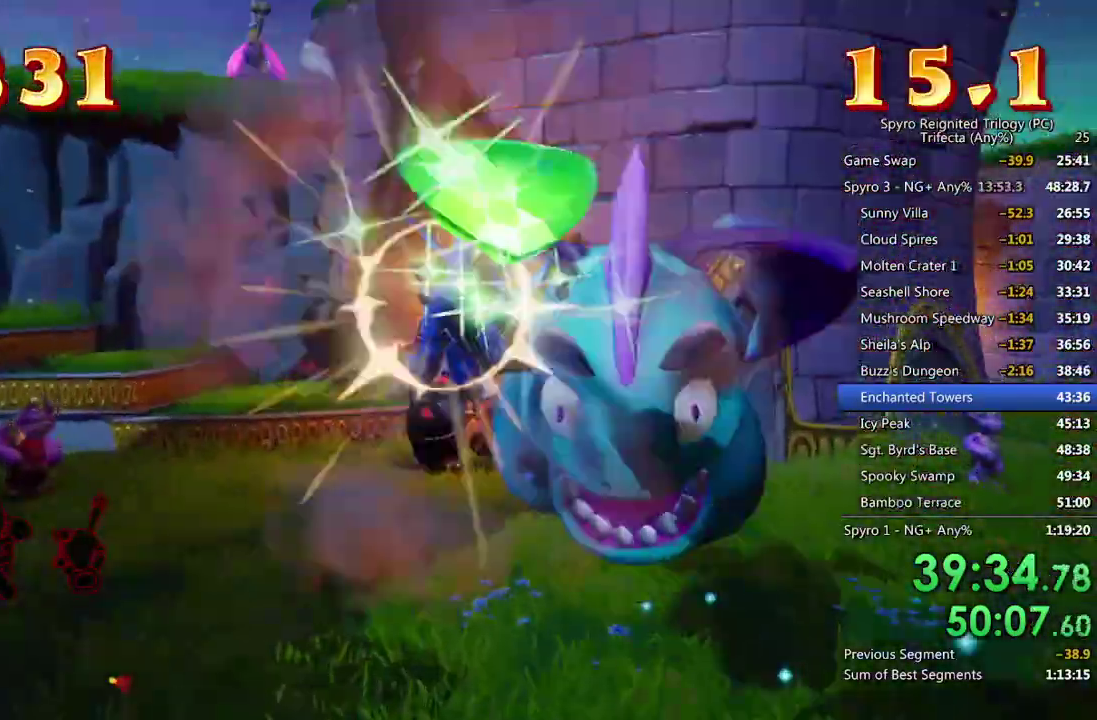
{"buttons": [], "left_stick": "up-right", "right_stick": "center", "events": [[117, "left_stick", "right"], [167, "CROSS", "up"], [317, "left_stick", "up-right"]]}
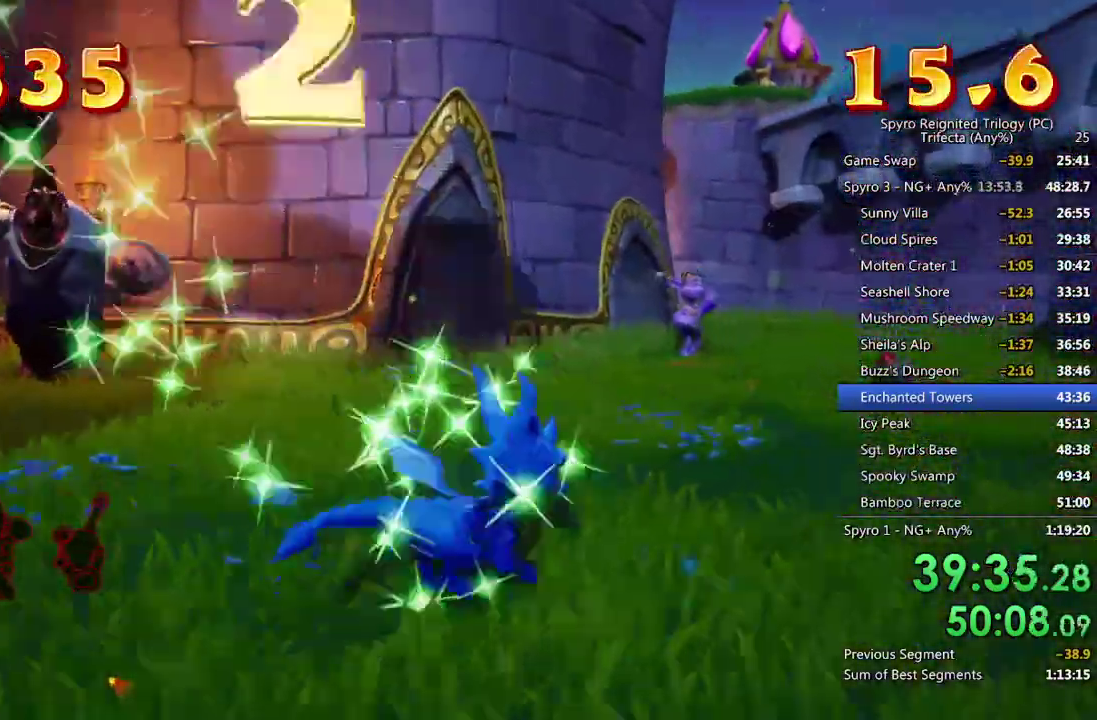
{"buttons": ["CIRCLE"], "left_stick": "up-right", "right_stick": "left", "events": [[317, "CIRCLE", "down"], [433, "CIRCLE", "up"], [483, "CIRCLE", "down"], [500, "right_stick", "left"]]}
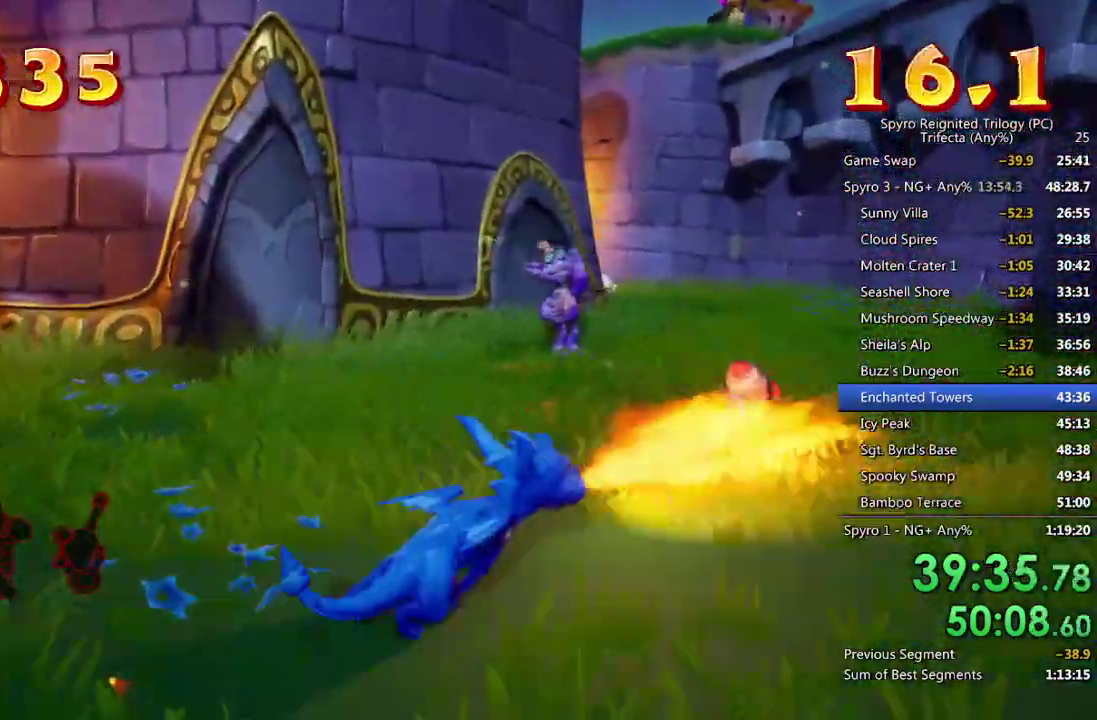
{"buttons": [], "left_stick": "up-right", "right_stick": "center", "events": [[33, "CIRCLE", "up"], [333, "left_stick", "up"], [433, "left_stick", "up-right"], [500, "right_stick", "center"]]}
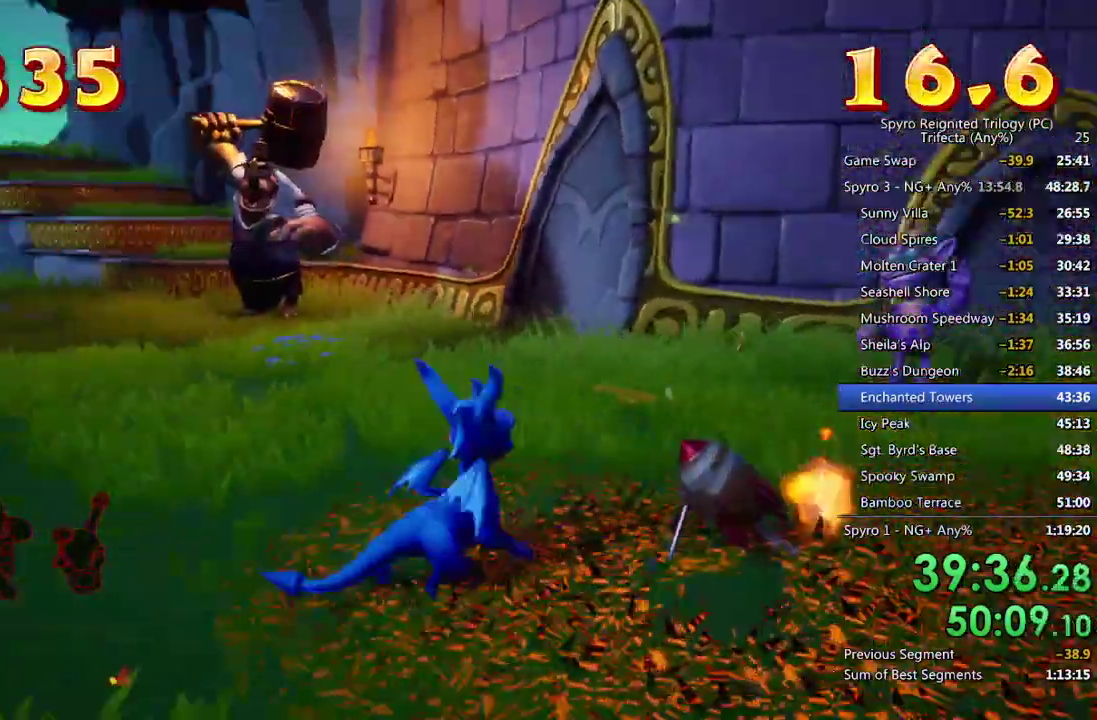
{"buttons": ["SQUARE"], "left_stick": "up", "right_stick": "center", "events": [[33, "left_stick", "center"], [183, "left_stick", "up"], [350, "SQUARE", "down"]]}
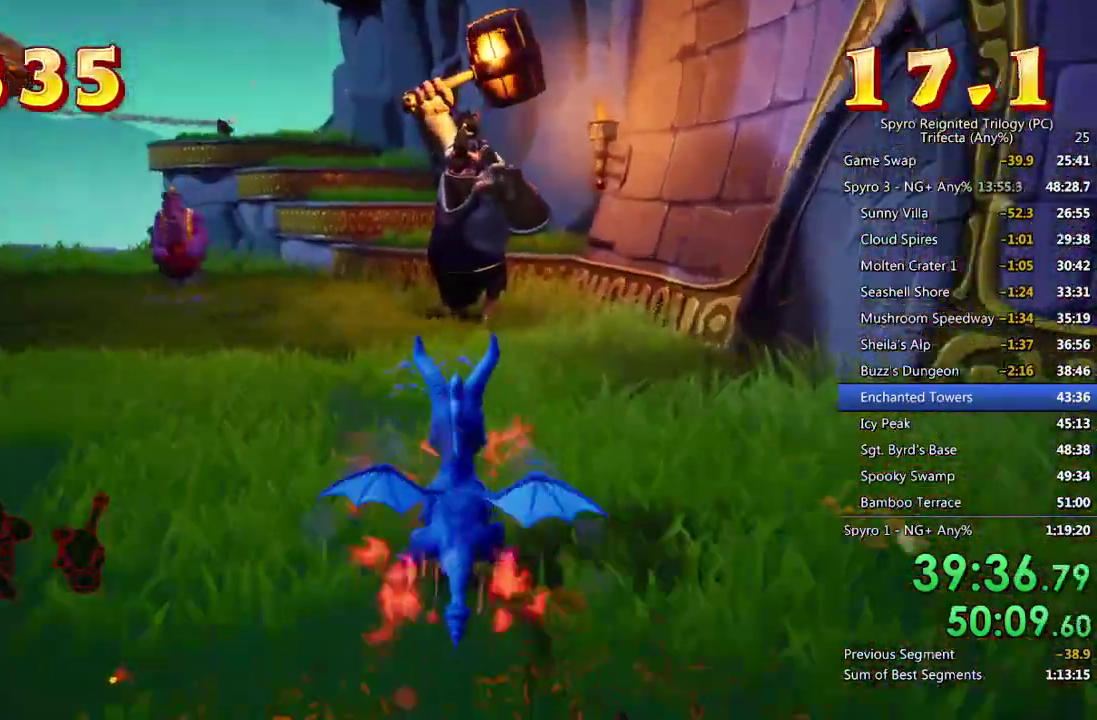
{"buttons": ["CROSS", "SQUARE"], "left_stick": "up-left", "right_stick": "center", "events": [[83, "left_stick", "up-right"], [183, "left_stick", "up"], [200, "CROSS", "down"], [367, "left_stick", "up-left"]]}
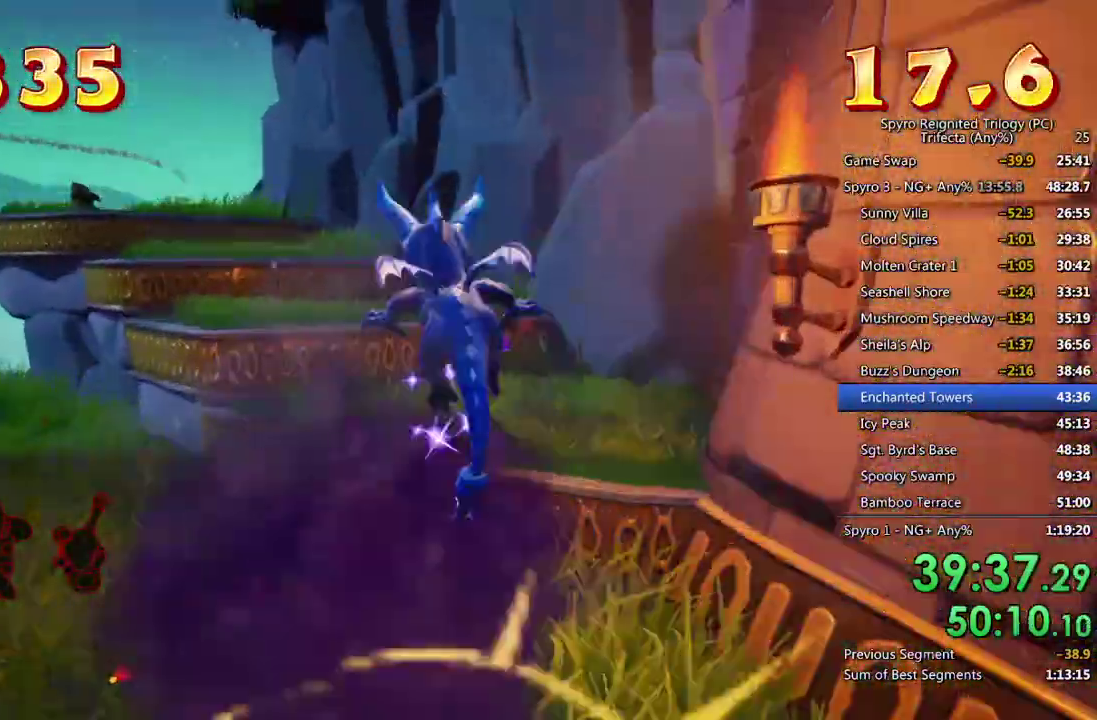
{"buttons": [], "left_stick": "up", "right_stick": "center", "events": [[117, "left_stick", "up"], [200, "CROSS", "up"], [250, "SQUARE", "up"], [317, "CROSS", "down"], [400, "CROSS", "up"]]}
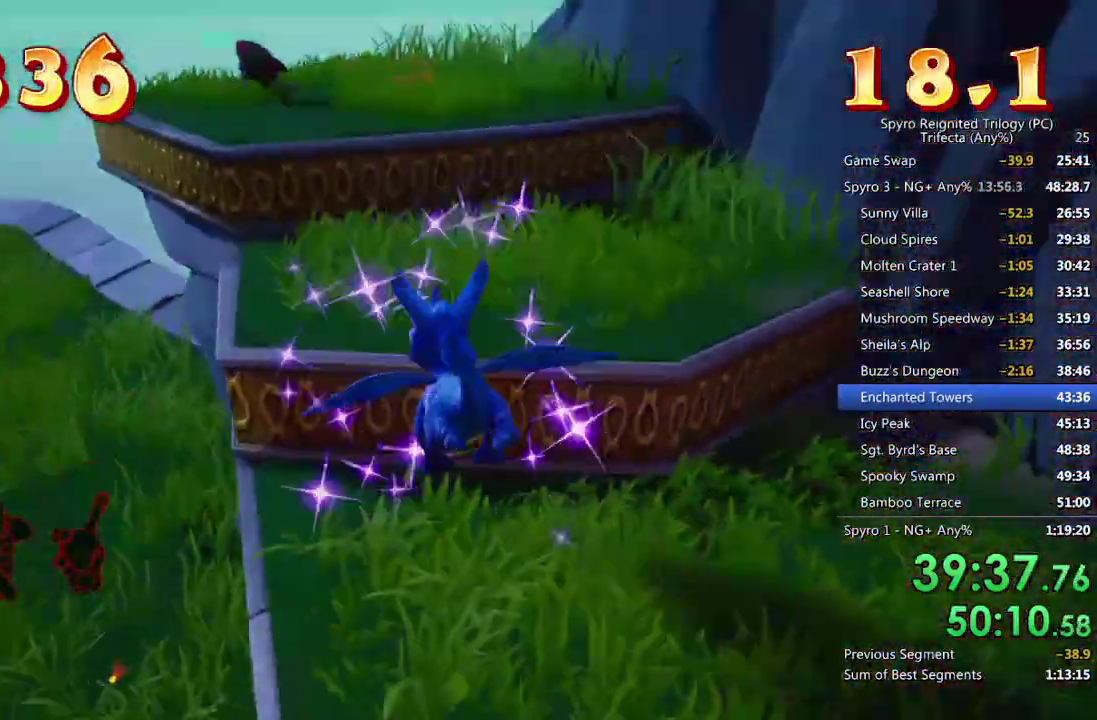
{"buttons": [], "left_stick": "up", "right_stick": "center", "events": [[17, "right_stick", "left"], [117, "right_stick", "center"], [217, "TRIANGLE", "down"], [350, "TRIANGLE", "up"]]}
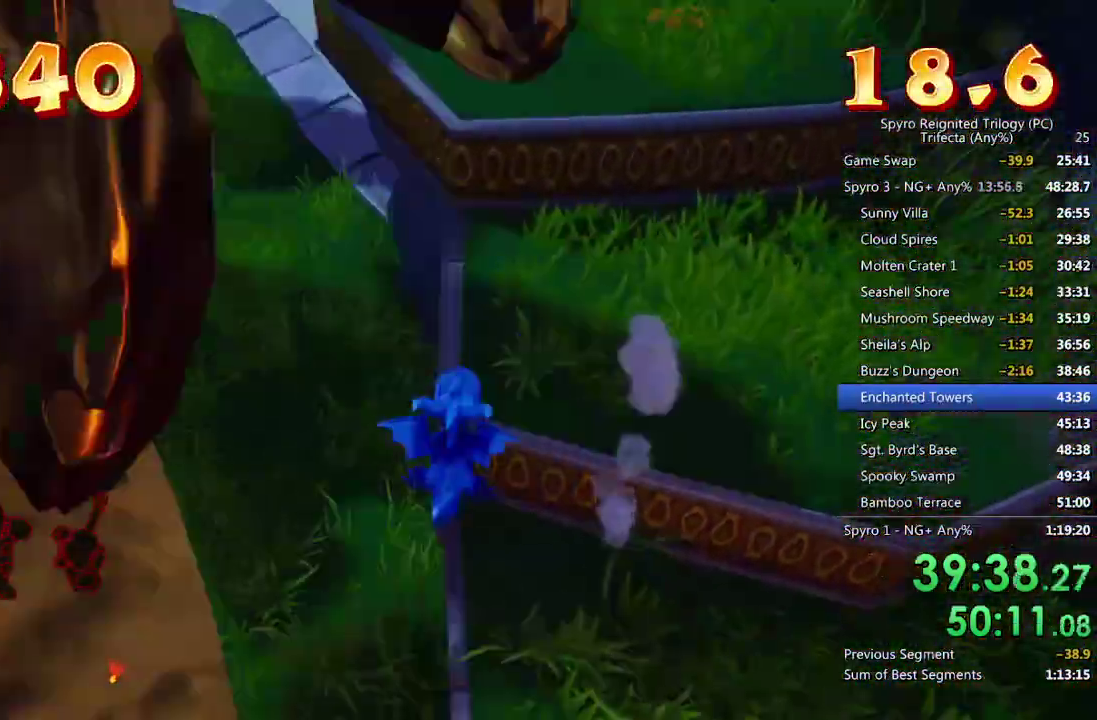
{"buttons": ["CROSS"], "left_stick": "up", "right_stick": "center", "events": [[33, "right_stick", "up-left"], [67, "left_stick", "up-right"], [83, "right_stick", "up"], [133, "left_stick", "right"], [183, "right_stick", "center"], [267, "CROSS", "down"], [267, "left_stick", "up-right"], [350, "left_stick", "up"]]}
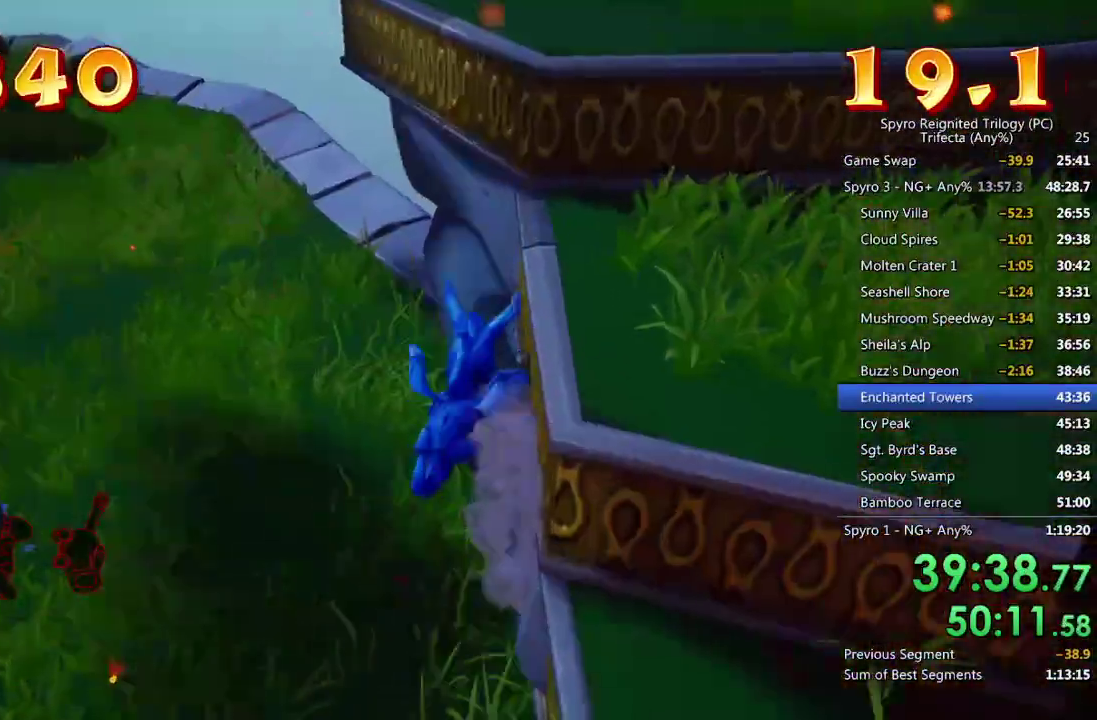
{"buttons": ["CROSS"], "left_stick": "center", "right_stick": "center", "events": [[150, "CROSS", "up"], [167, "left_stick", "center"], [317, "left_stick", "left"], [383, "CROSS", "down"], [417, "left_stick", "center"]]}
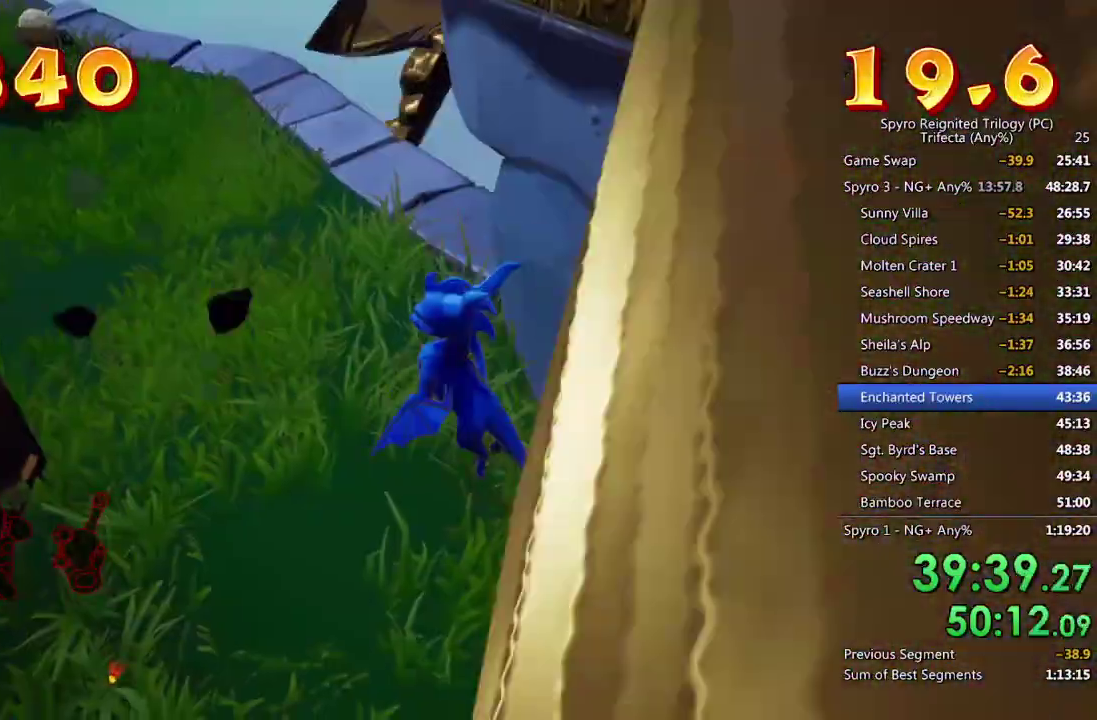
{"buttons": [], "left_stick": "down", "right_stick": "right", "events": [[200, "left_stick", "down-right"], [283, "CROSS", "up"], [283, "left_stick", "down"], [417, "right_stick", "right"]]}
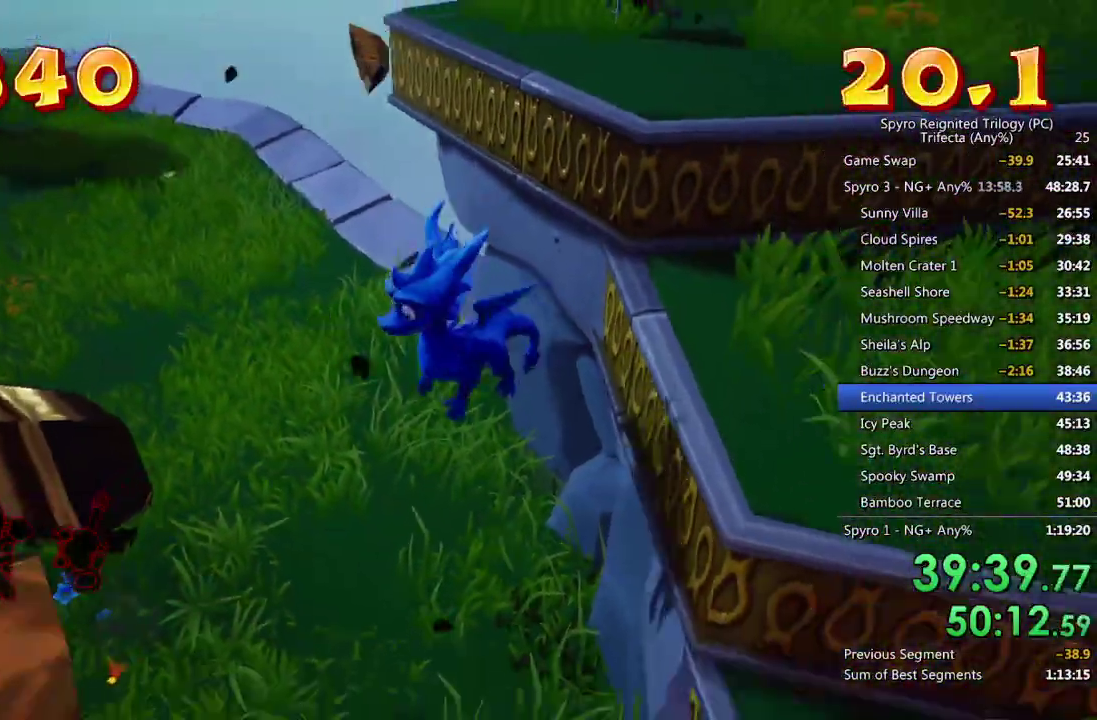
{"buttons": [], "left_stick": "right", "right_stick": "center", "events": [[50, "right_stick", "up-right"], [217, "left_stick", "down-right"], [250, "right_stick", "center"], [450, "left_stick", "right"]]}
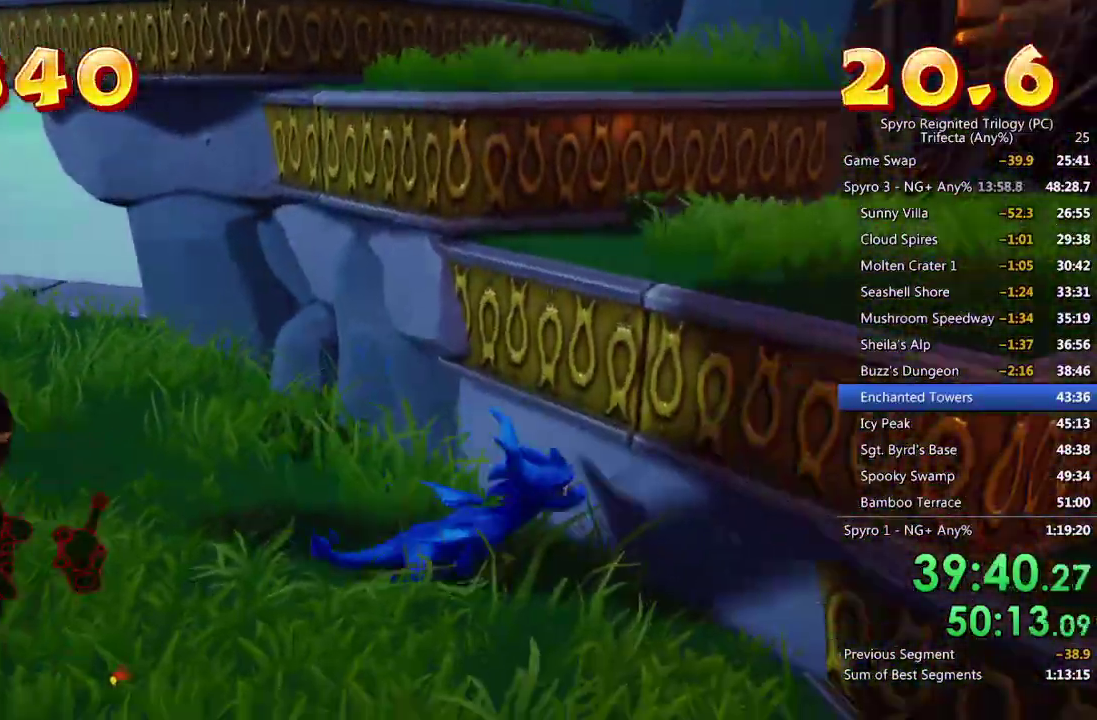
{"buttons": [], "left_stick": "up", "right_stick": "left", "events": [[17, "CROSS", "down"], [350, "CROSS", "up"], [383, "right_stick", "left"], [400, "left_stick", "up-right"], [450, "left_stick", "up"]]}
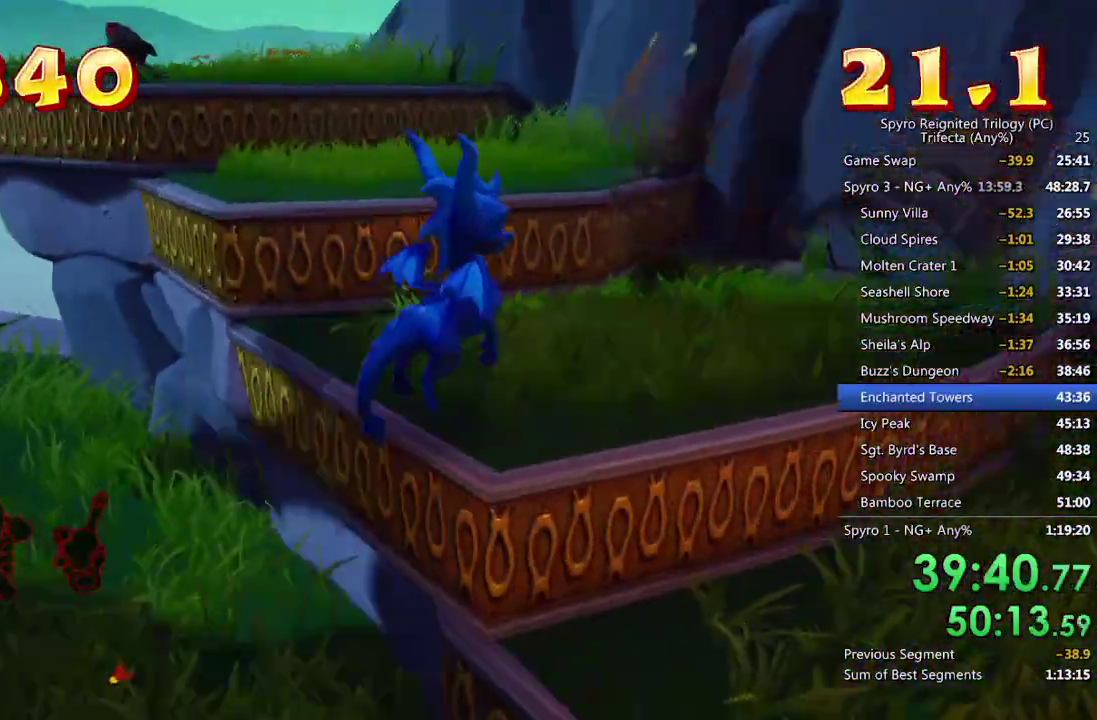
{"buttons": ["CROSS"], "left_stick": "up", "right_stick": "center", "events": [[183, "right_stick", "center"], [300, "CROSS", "down"]]}
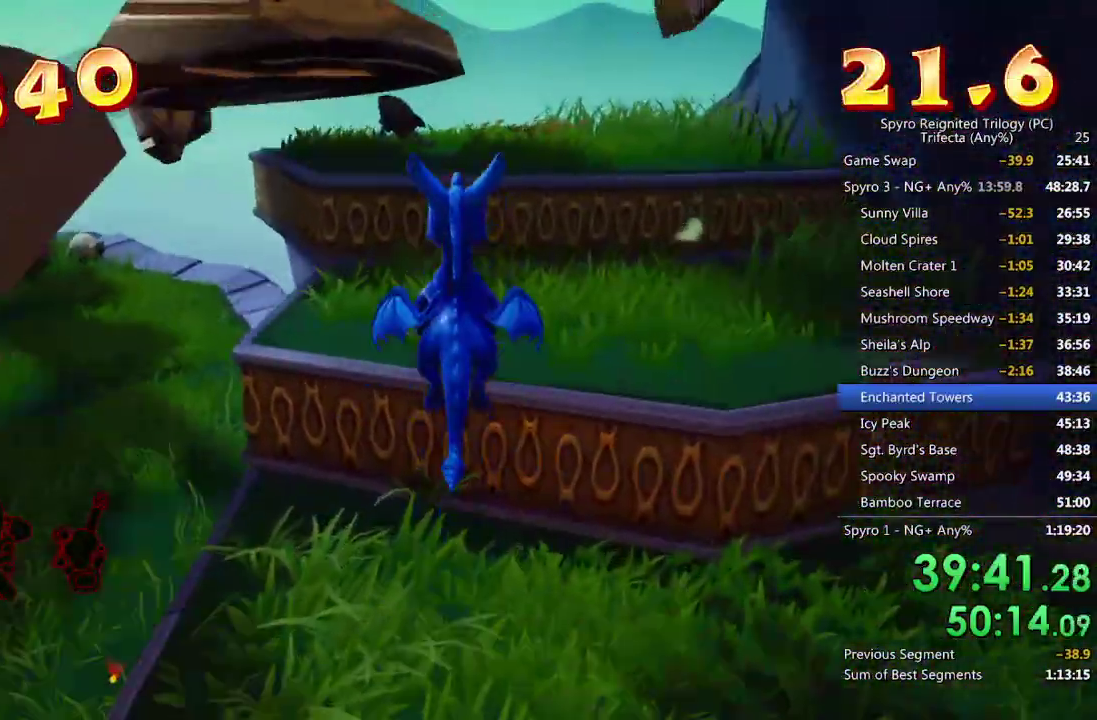
{"buttons": ["CIRCLE"], "left_stick": "up", "right_stick": "center", "events": [[233, "CROSS", "up"], [283, "CROSS", "down"], [367, "CROSS", "up"], [433, "CIRCLE", "down"]]}
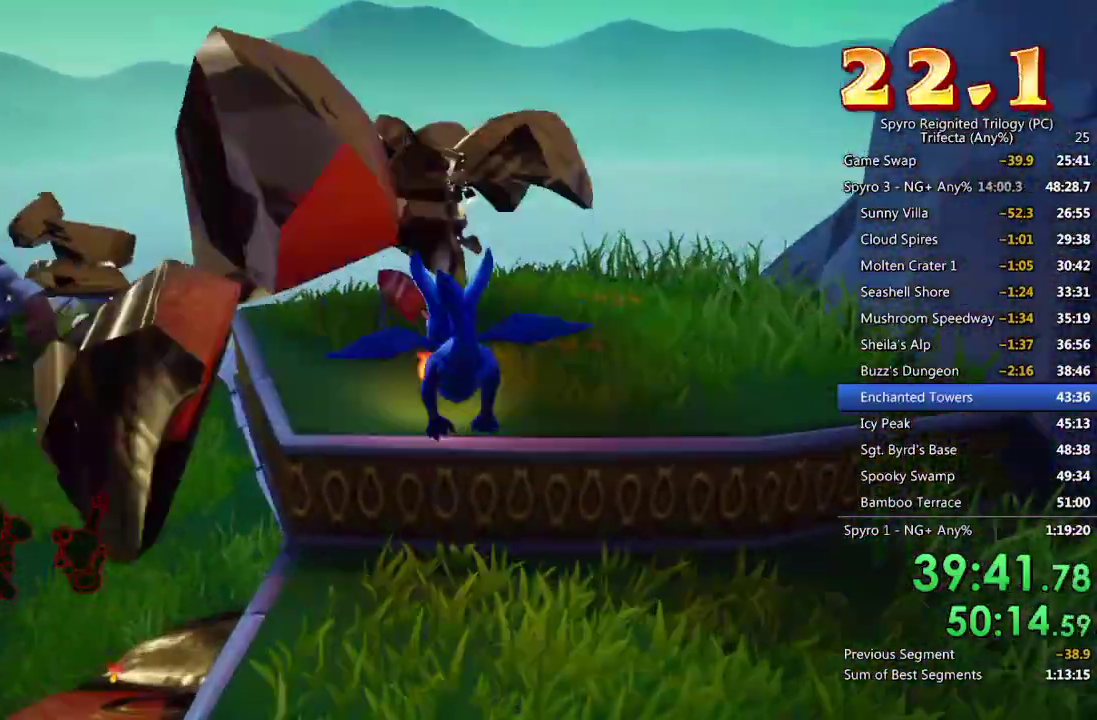
{"buttons": [], "left_stick": "up", "right_stick": "center", "events": [[50, "CIRCLE", "up"], [150, "left_stick", "up-left"], [150, "right_stick", "left"], [267, "left_stick", "center"], [350, "left_stick", "up-left"], [500, "left_stick", "up"], [500, "right_stick", "center"]]}
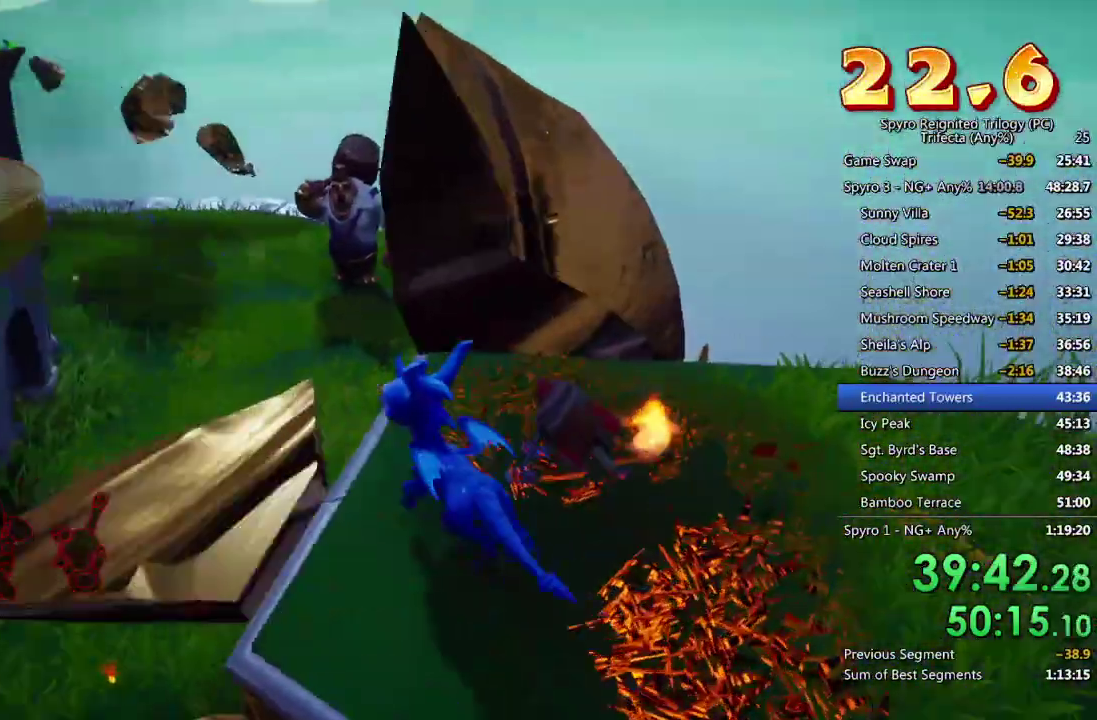
{"buttons": ["SQUARE"], "left_stick": "center", "right_stick": "center", "events": [[183, "SQUARE", "down"], [350, "left_stick", "up-right"], [467, "left_stick", "center"]]}
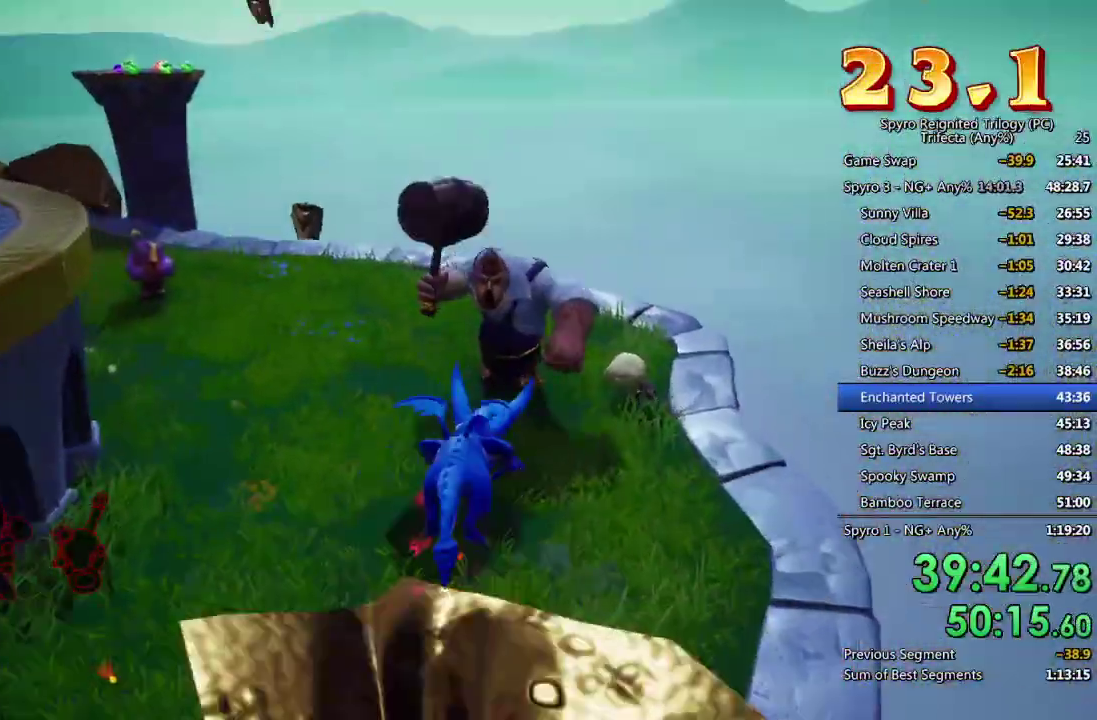
{"buttons": ["SQUARE"], "left_stick": "left", "right_stick": "center", "events": [[250, "left_stick", "left"]]}
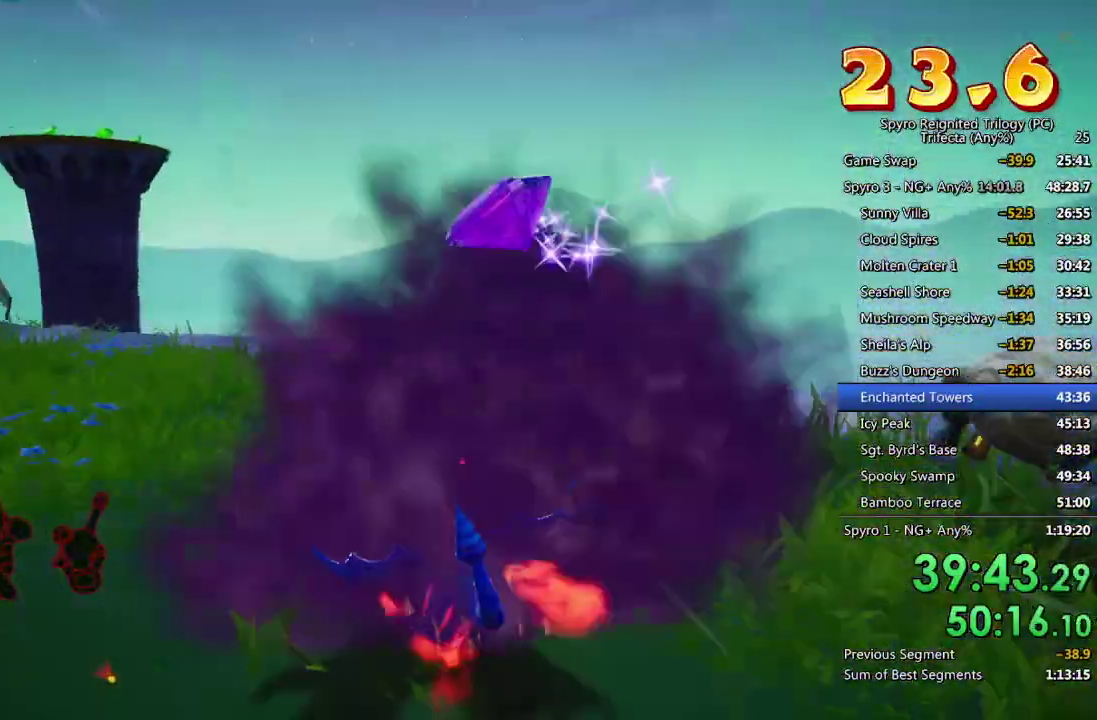
{"buttons": ["SQUARE"], "left_stick": "center", "right_stick": "center", "events": [[300, "left_stick", "center"], [417, "left_stick", "up-right"], [500, "left_stick", "center"]]}
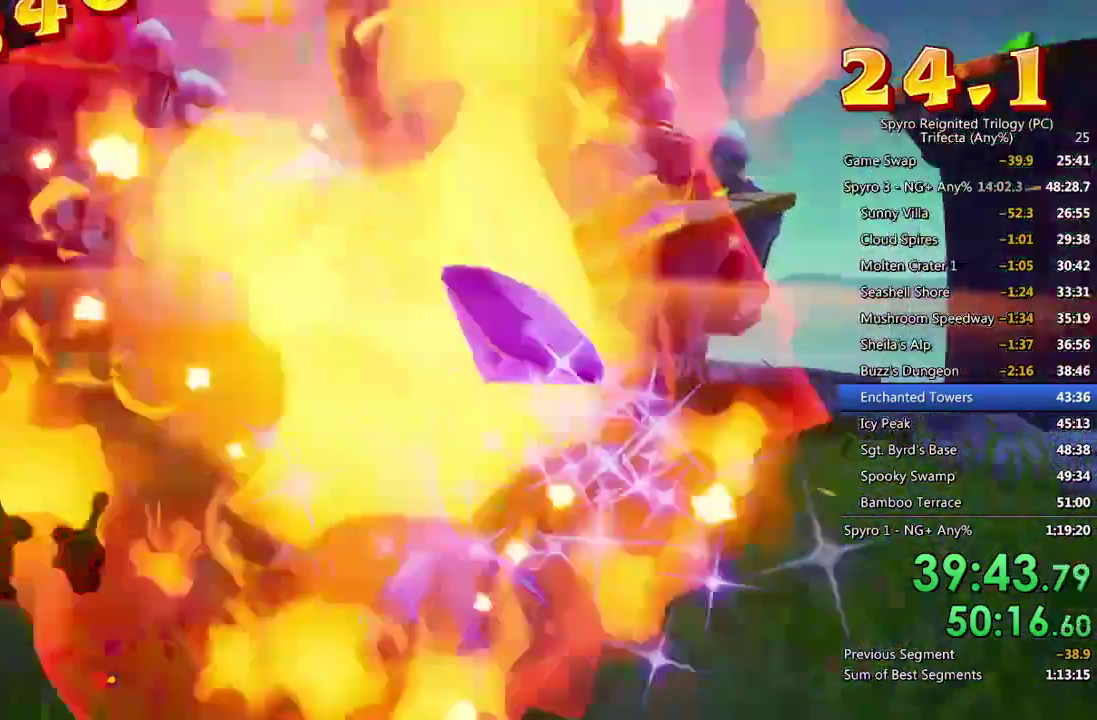
{"buttons": ["CROSS", "SQUARE"], "left_stick": "up-right", "right_stick": "center", "events": [[150, "left_stick", "up-right"], [183, "CROSS", "down"]]}
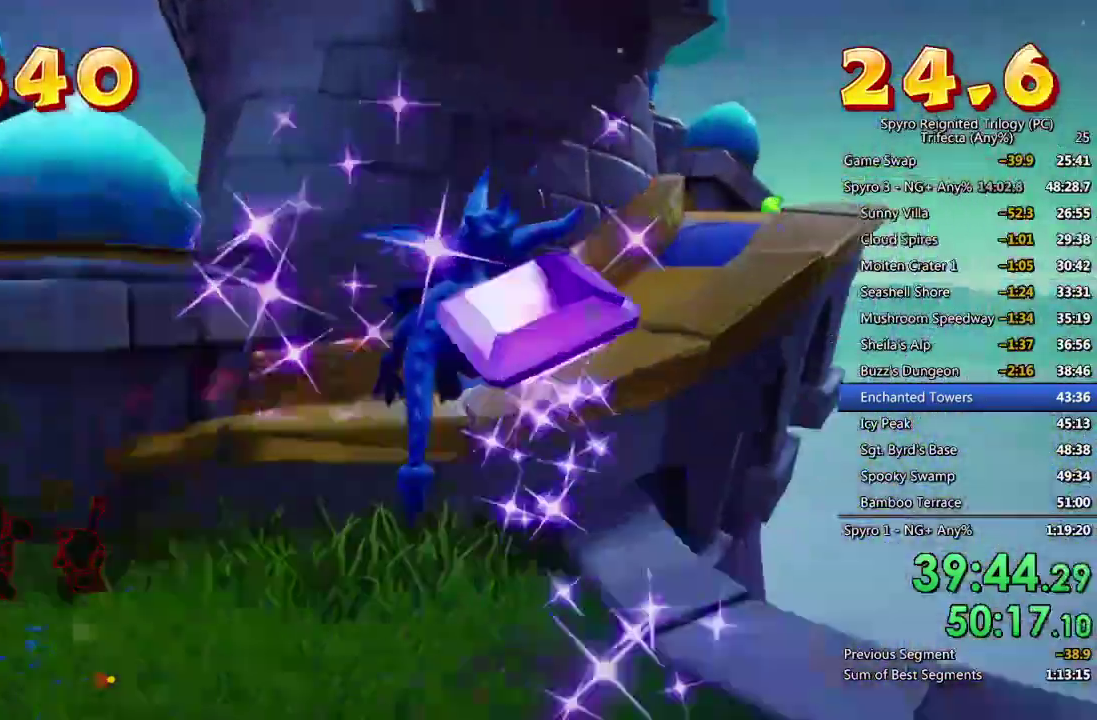
{"buttons": [], "left_stick": "up", "right_stick": "right", "events": [[17, "left_stick", "up"], [67, "left_stick", "up-left"], [117, "CROSS", "up"], [167, "left_stick", "up"], [233, "SQUARE", "up"], [250, "left_stick", "up-right"], [400, "right_stick", "right"], [500, "left_stick", "up"]]}
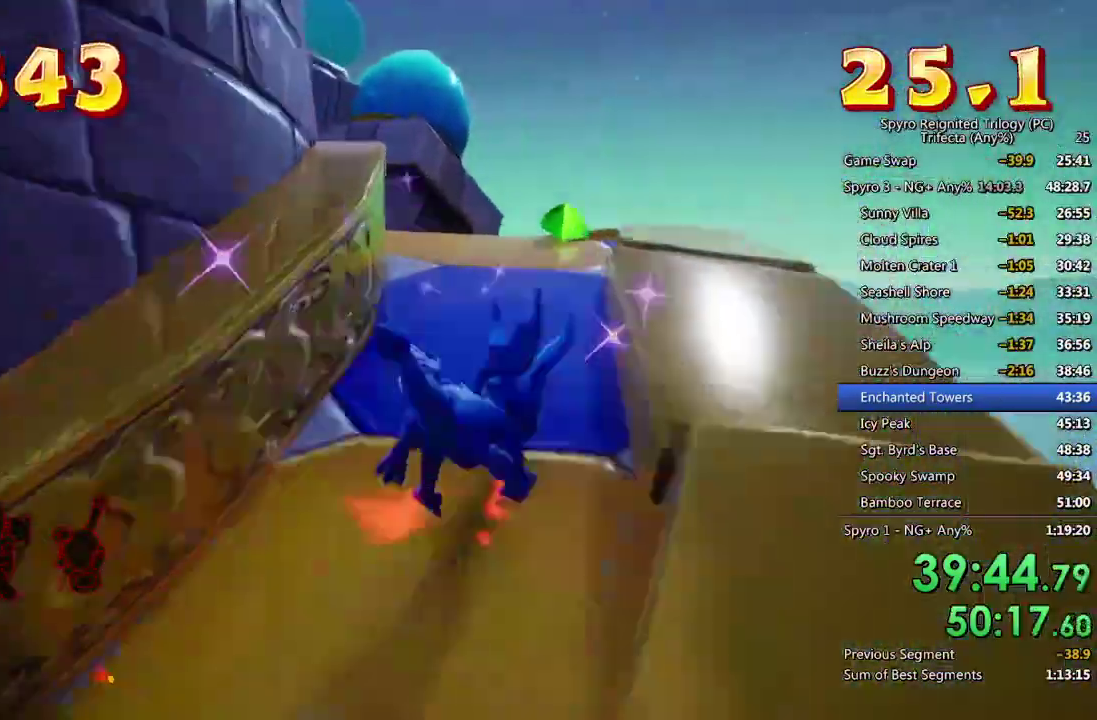
{"buttons": ["SQUARE"], "left_stick": "up-right", "right_stick": "center"}
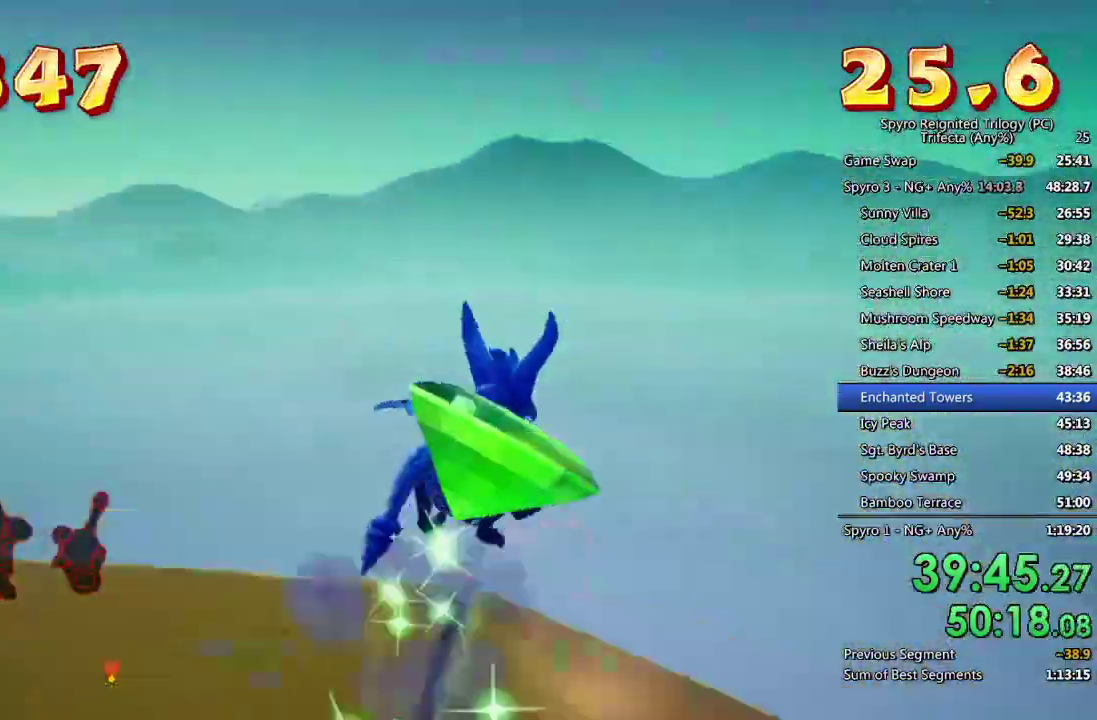
{"buttons": ["SQUARE"], "left_stick": "up-right", "right_stick": "center", "events": [[33, "CROSS", "down"], [500, "CROSS", "up"]]}
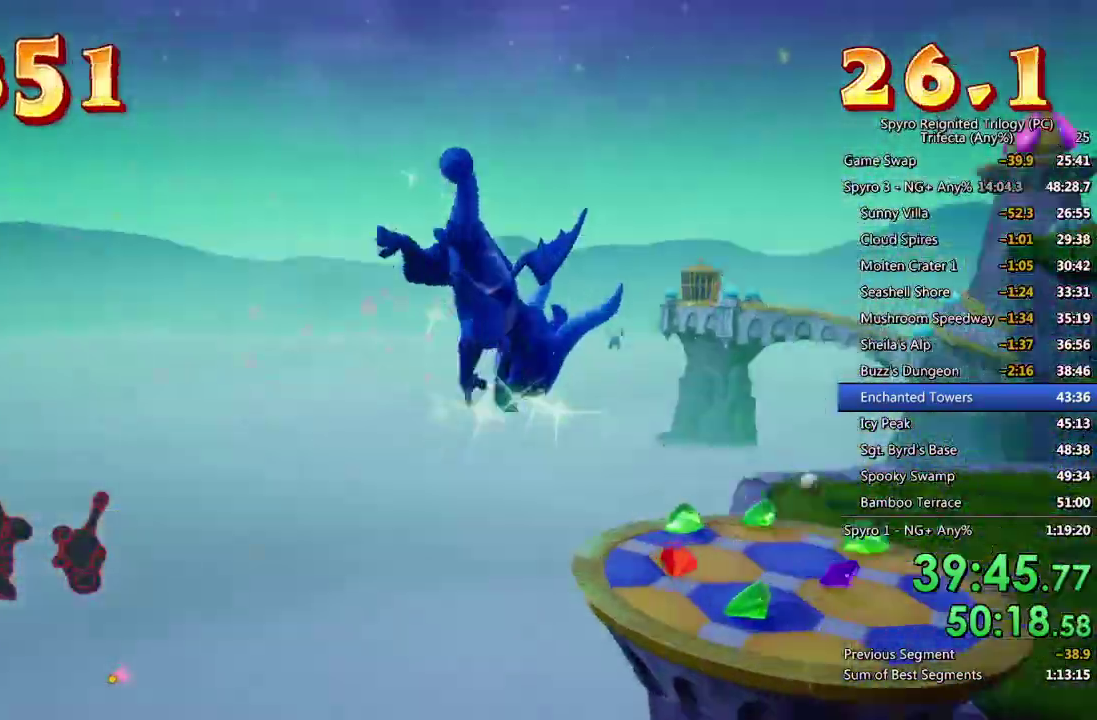
{"buttons": [], "left_stick": "center", "right_stick": "center", "events": [[67, "SQUARE", "up"], [117, "left_stick", "up"], [233, "CROSS", "down"], [300, "left_stick", "center"], [317, "TRIANGLE", "down"], [333, "CROSS", "up"], [433, "TRIANGLE", "up"]]}
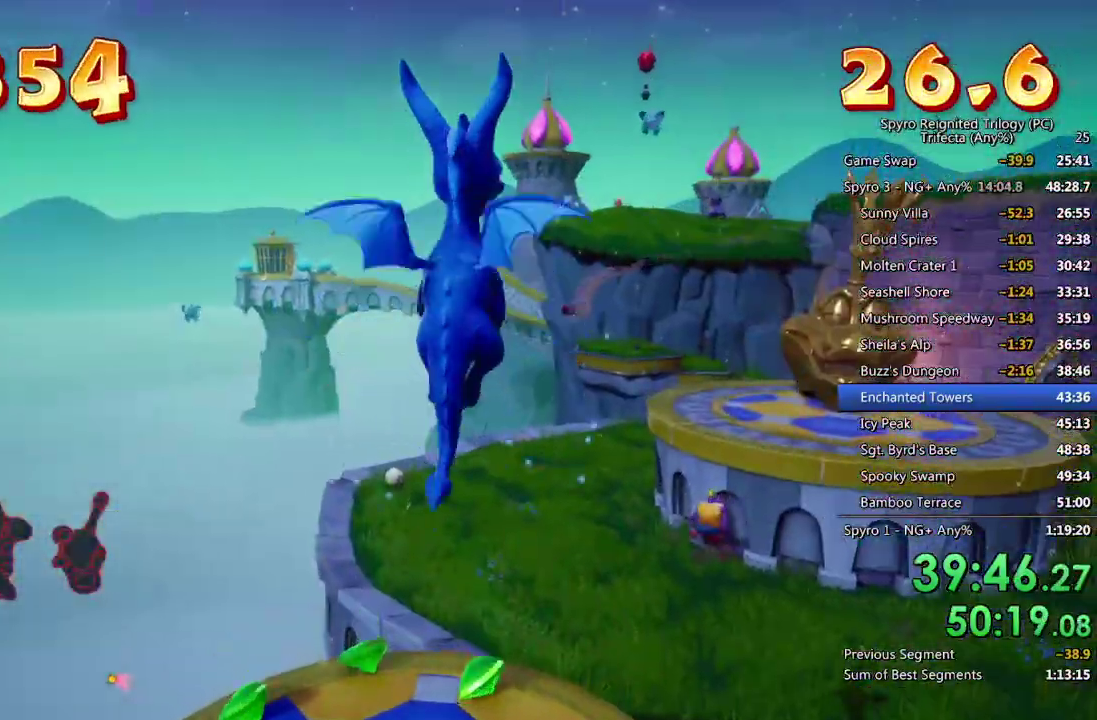
{"buttons": [], "left_stick": "center", "right_stick": "center", "events": [[50, "left_stick", "up-left"], [133, "right_stick", "down-right"], [217, "left_stick", "up"], [350, "right_stick", "center"], [367, "left_stick", "center"]]}
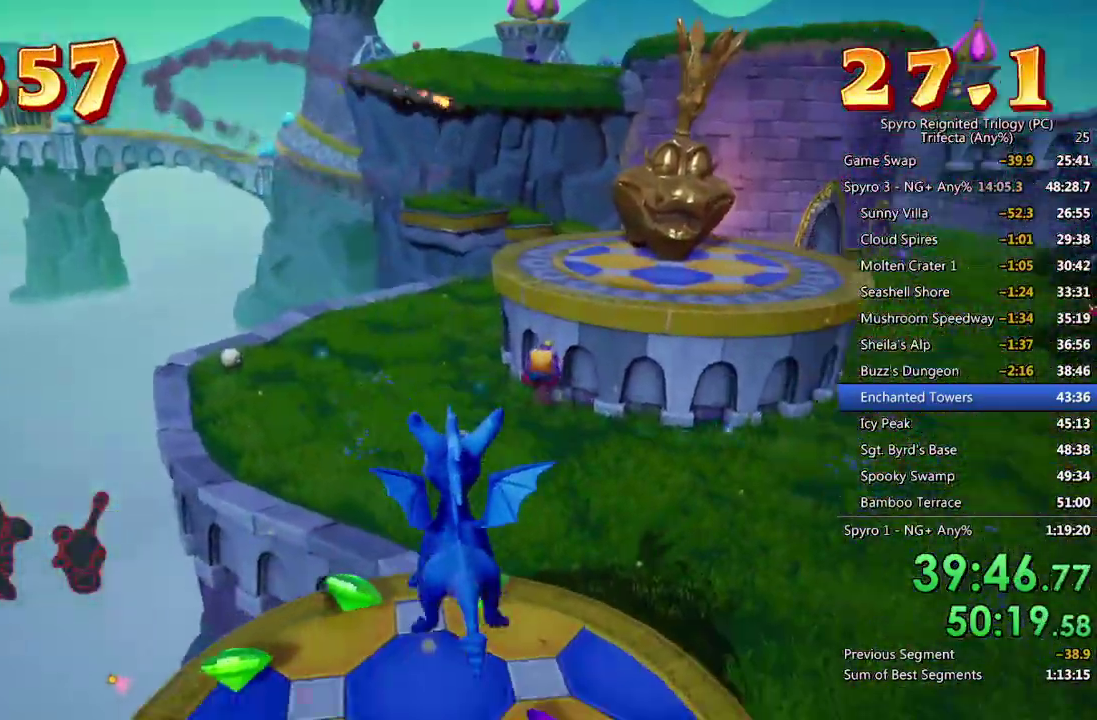
{"buttons": [], "left_stick": "up", "right_stick": "center", "events": [[67, "right_stick", "right"], [100, "left_stick", "up"], [200, "right_stick", "center"], [217, "left_stick", "center"], [400, "left_stick", "up"]]}
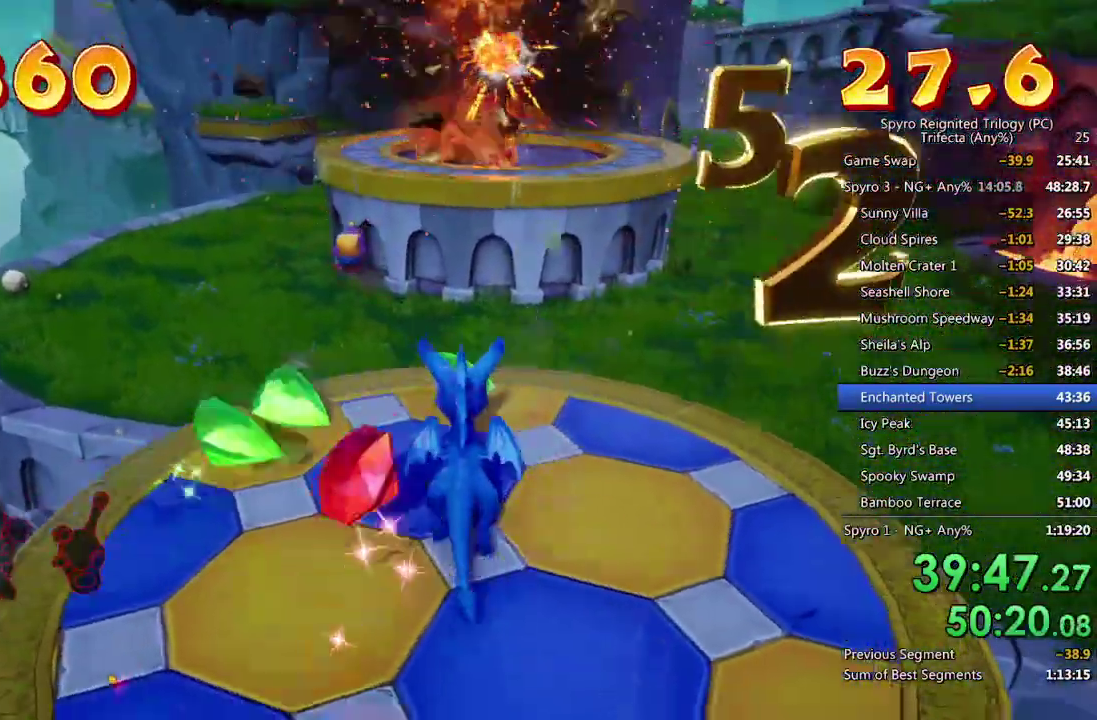
{"buttons": ["SQUARE"], "left_stick": "center", "right_stick": "center", "events": [[133, "SQUARE", "down"], [333, "left_stick", "up-left"], [433, "left_stick", "center"]]}
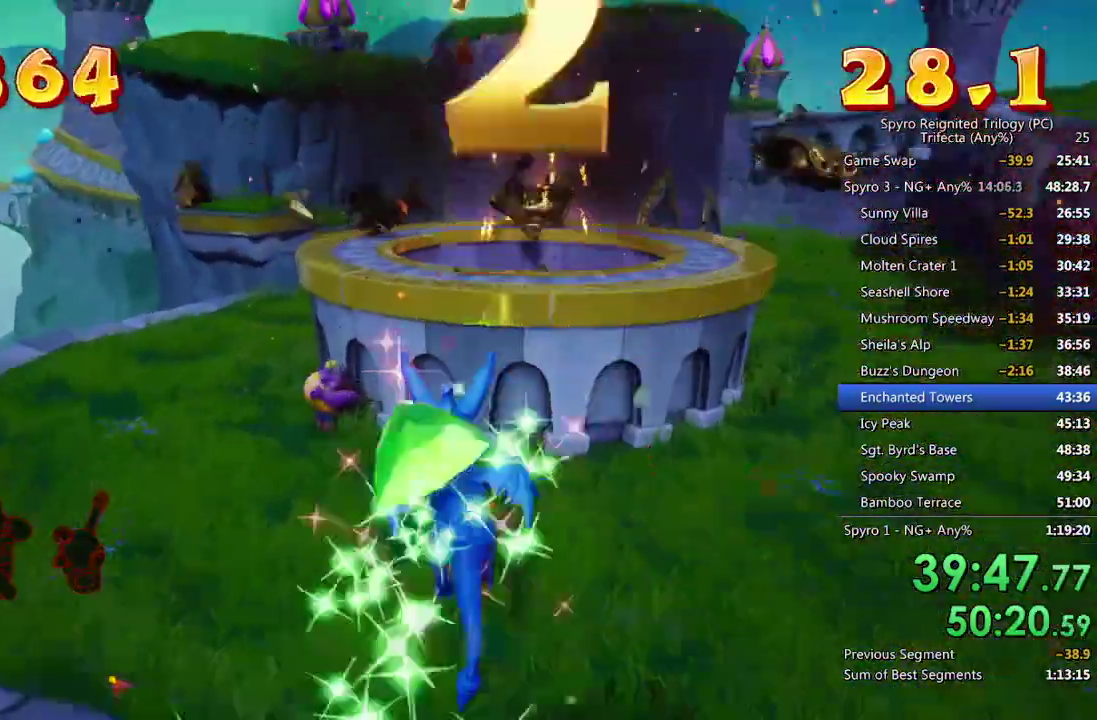
{"buttons": [], "left_stick": "up-right", "right_stick": "center", "events": [[150, "left_stick", "up-left"], [217, "left_stick", "center"], [433, "SQUARE", "up"], [483, "left_stick", "up-right"]]}
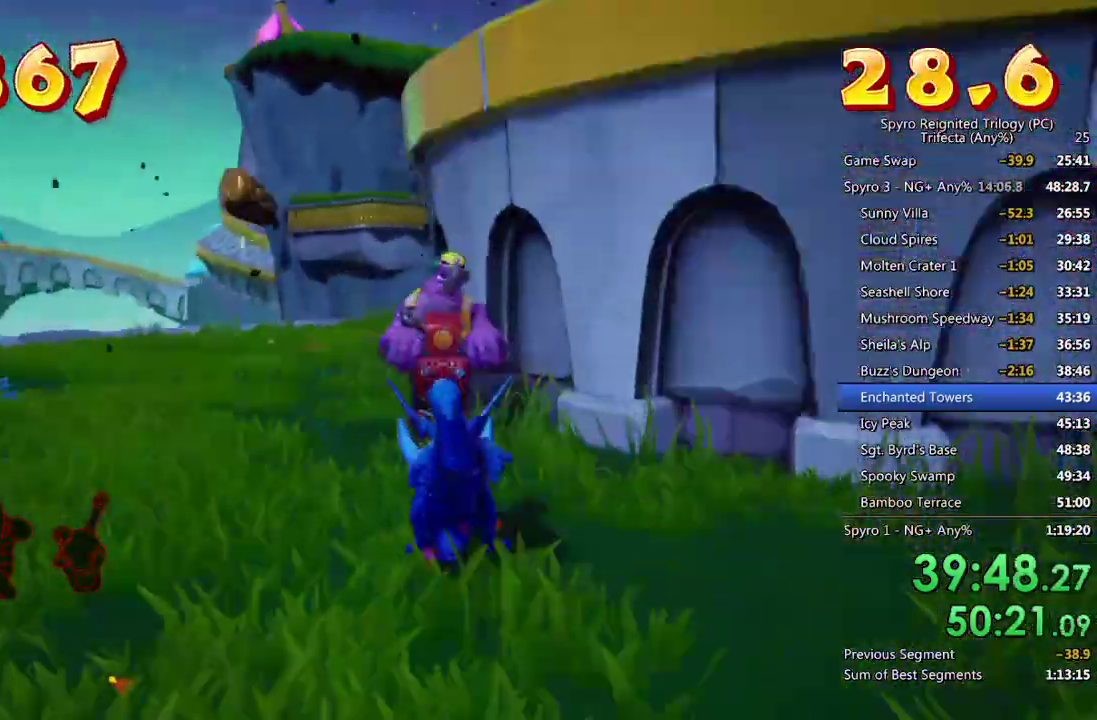
{"buttons": [], "left_stick": "center", "right_stick": "center", "events": [[50, "left_stick", "center"]]}